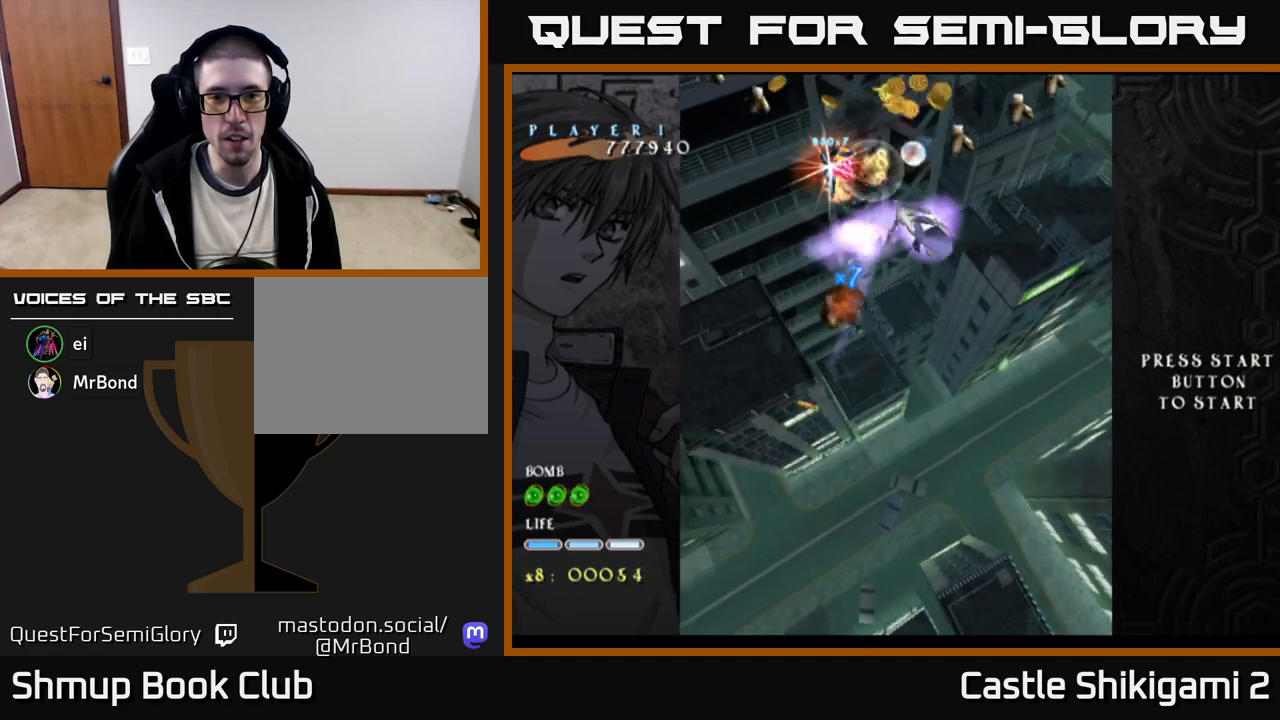
Gameplay with a controller (Xbox layout); each line is a JSON object with the inputs held at the frame after it. "events" lists button and stick changes between this image and that frame as [ms after this image, input, new state], when the widget could be followed in between. Not read: left_stick.
{"buttons": ["X"], "right_stick": "center", "events": []}
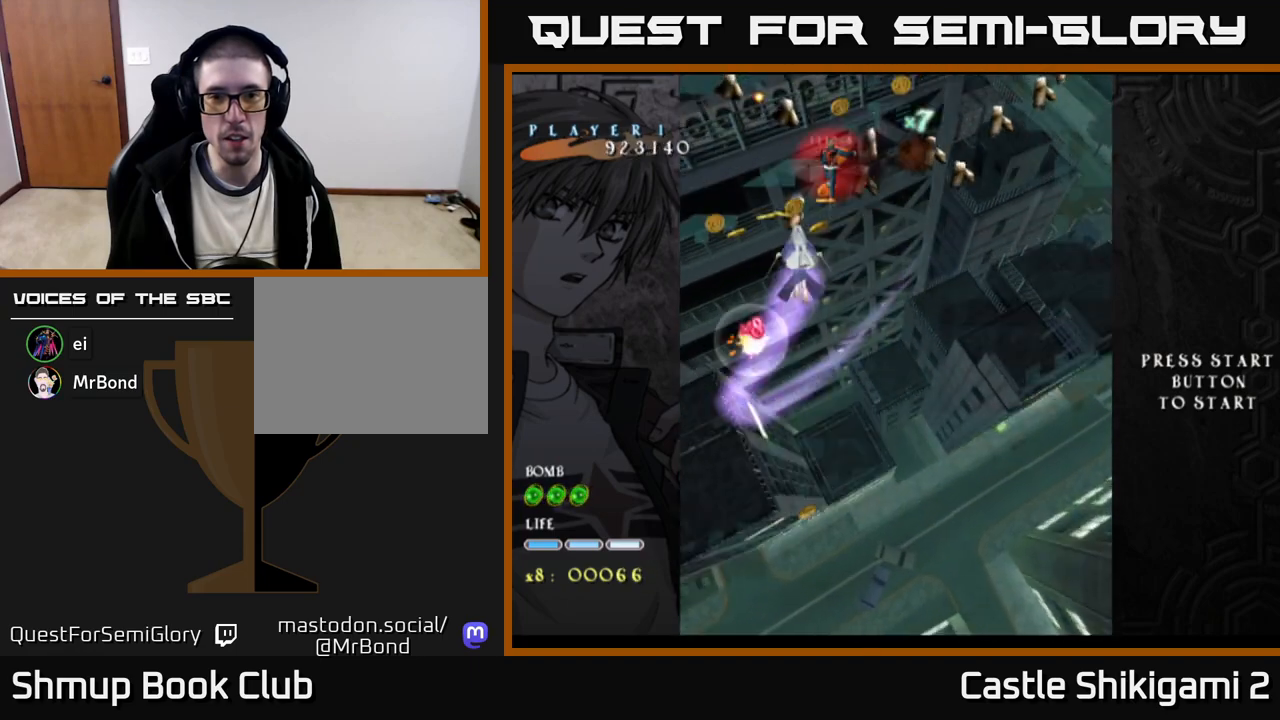
{"buttons": ["X", "DPAD_DOWN"], "right_stick": "center", "events": [[400, "DPAD_DOWN", "down"]]}
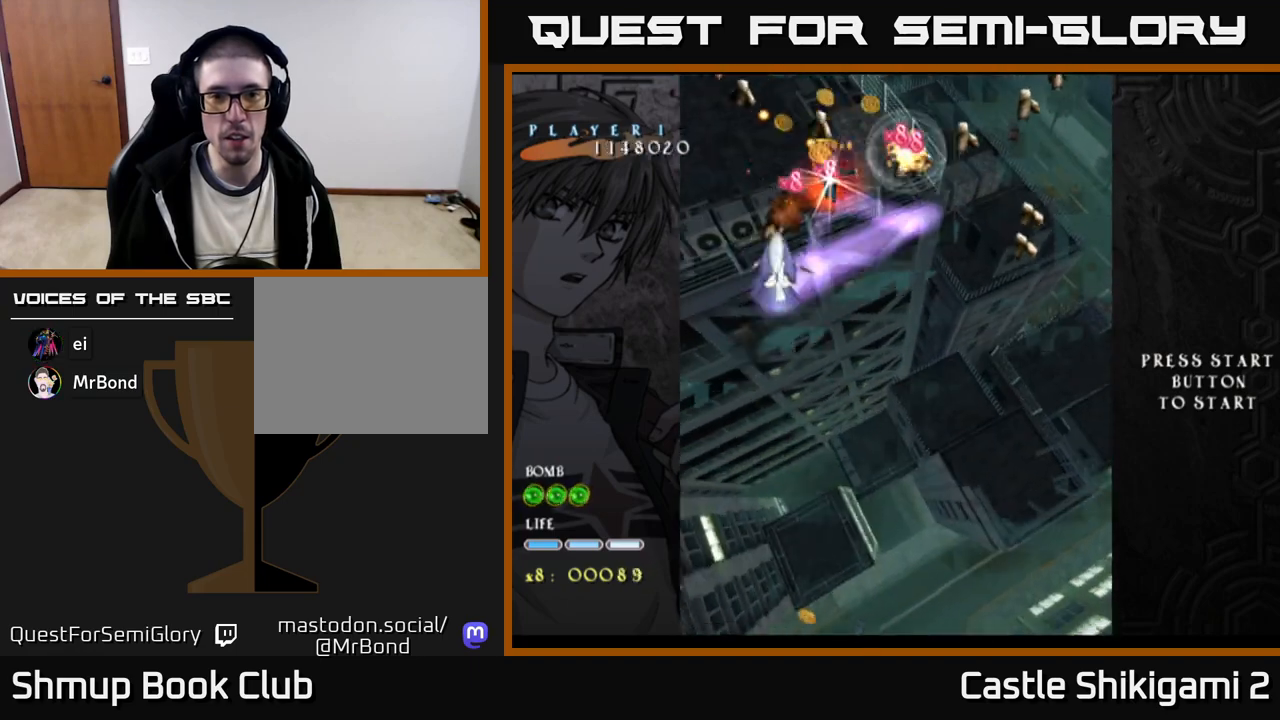
{"buttons": ["X"], "right_stick": "center", "events": [[33, "DPAD_DOWN", "up"], [250, "DPAD_DOWN", "down"], [333, "DPAD_DOWN", "up"]]}
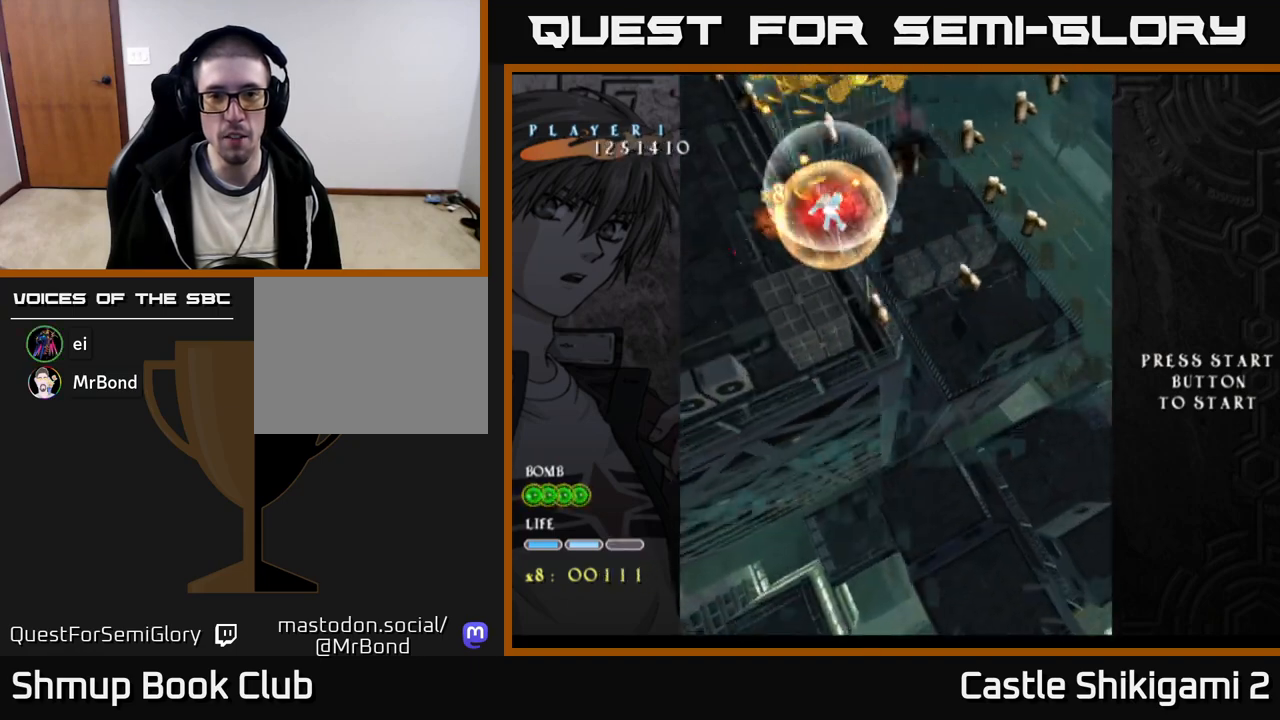
{"buttons": [], "right_stick": "center", "events": [[50, "DPAD_DOWN", "down"], [133, "DPAD_DOWN", "up"], [417, "X", "up"]]}
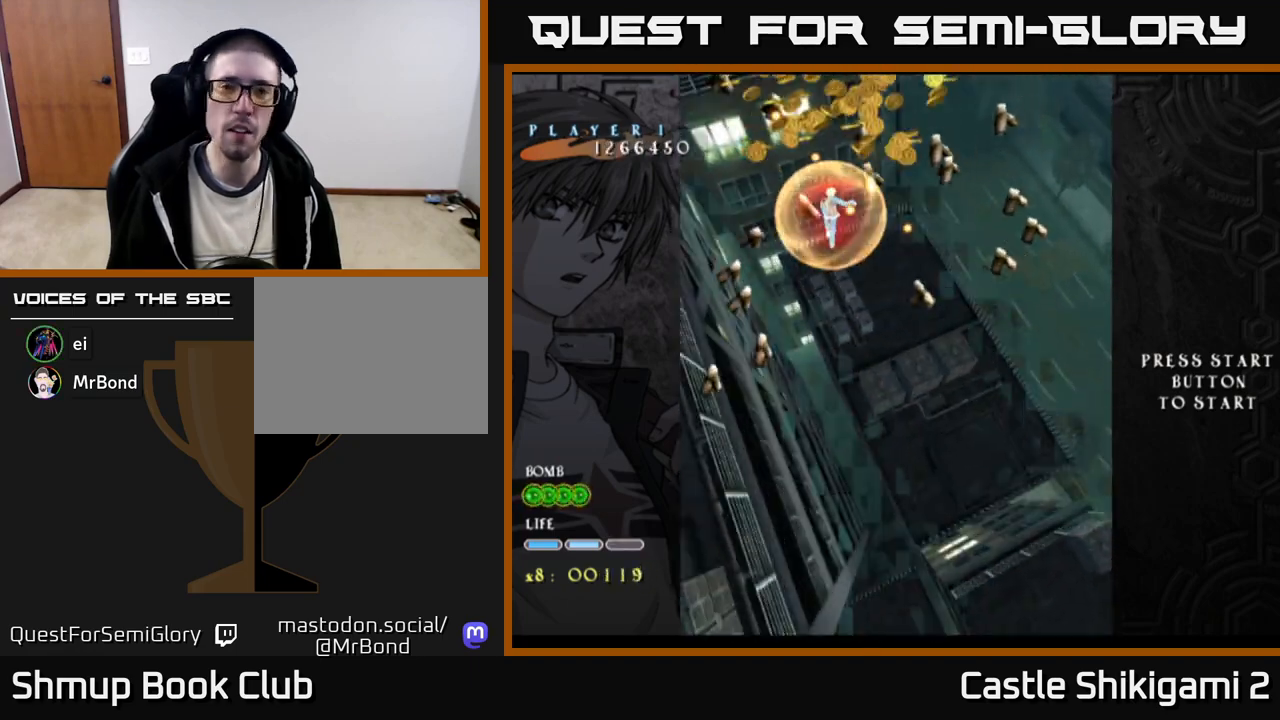
{"buttons": [], "right_stick": "center", "events": [[83, "START", "down"], [250, "START", "up"]]}
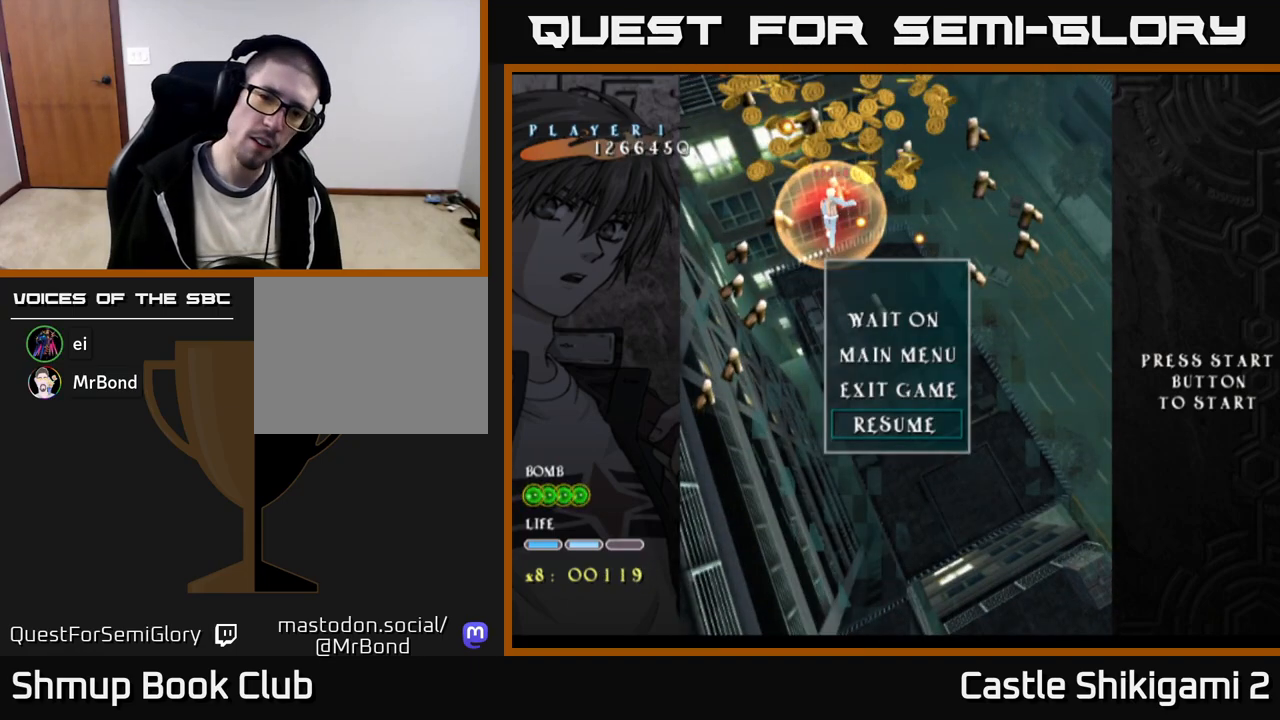
{"buttons": [], "right_stick": "center", "events": [[33, "DPAD_UP", "down"], [133, "DPAD_UP", "up"], [150, "A", "down"], [250, "A", "up"]]}
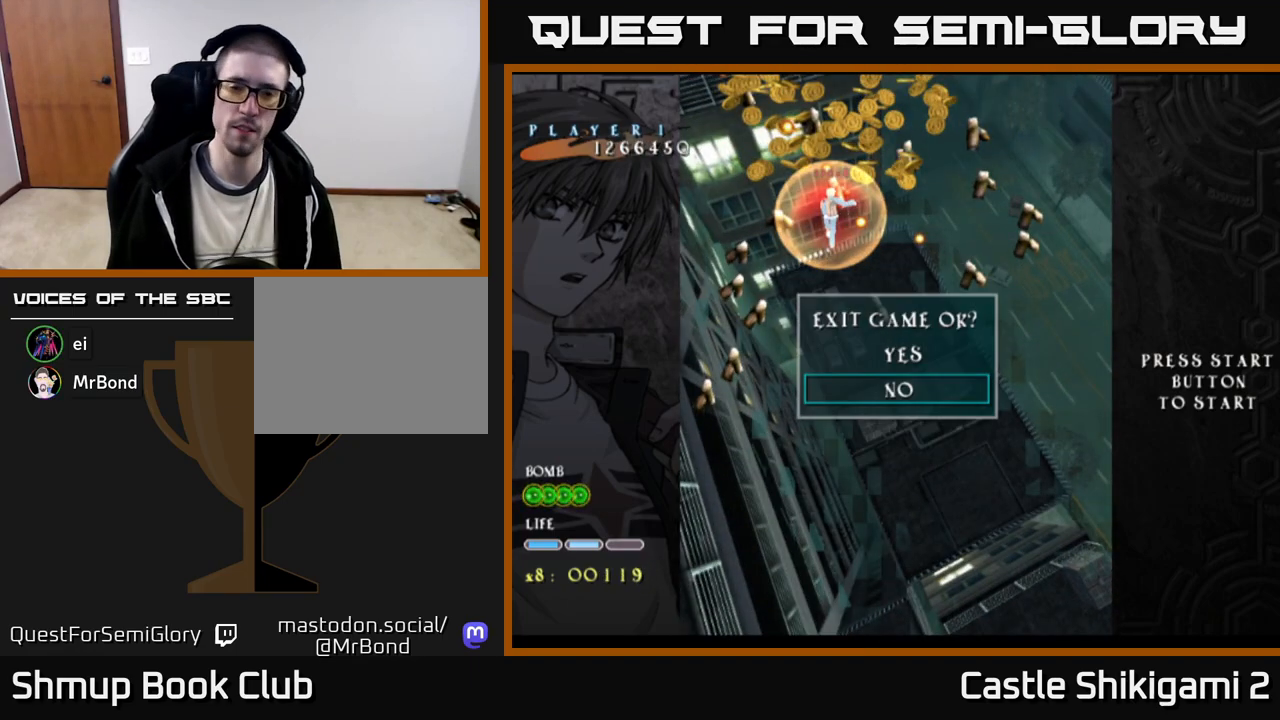
{"buttons": [], "right_stick": "center", "events": [[133, "DPAD_UP", "down"], [183, "A", "down"], [233, "DPAD_UP", "up"], [317, "A", "up"]]}
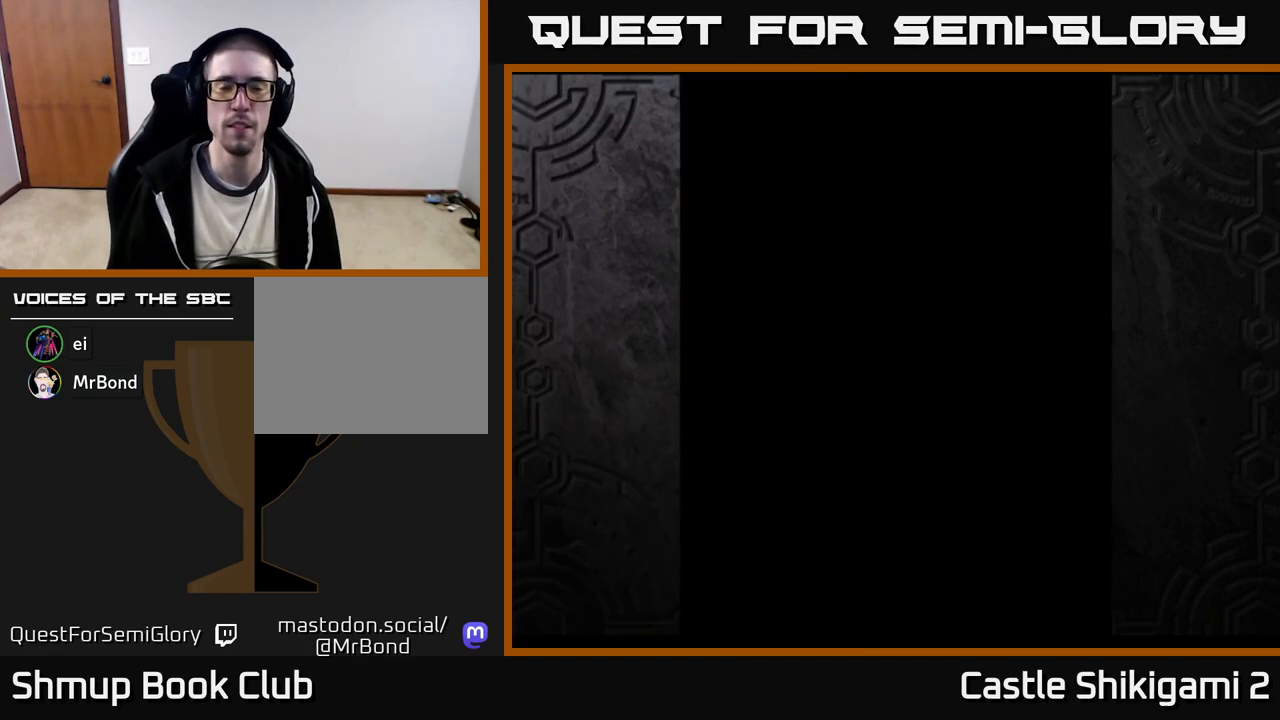
{"buttons": [], "right_stick": "center", "events": []}
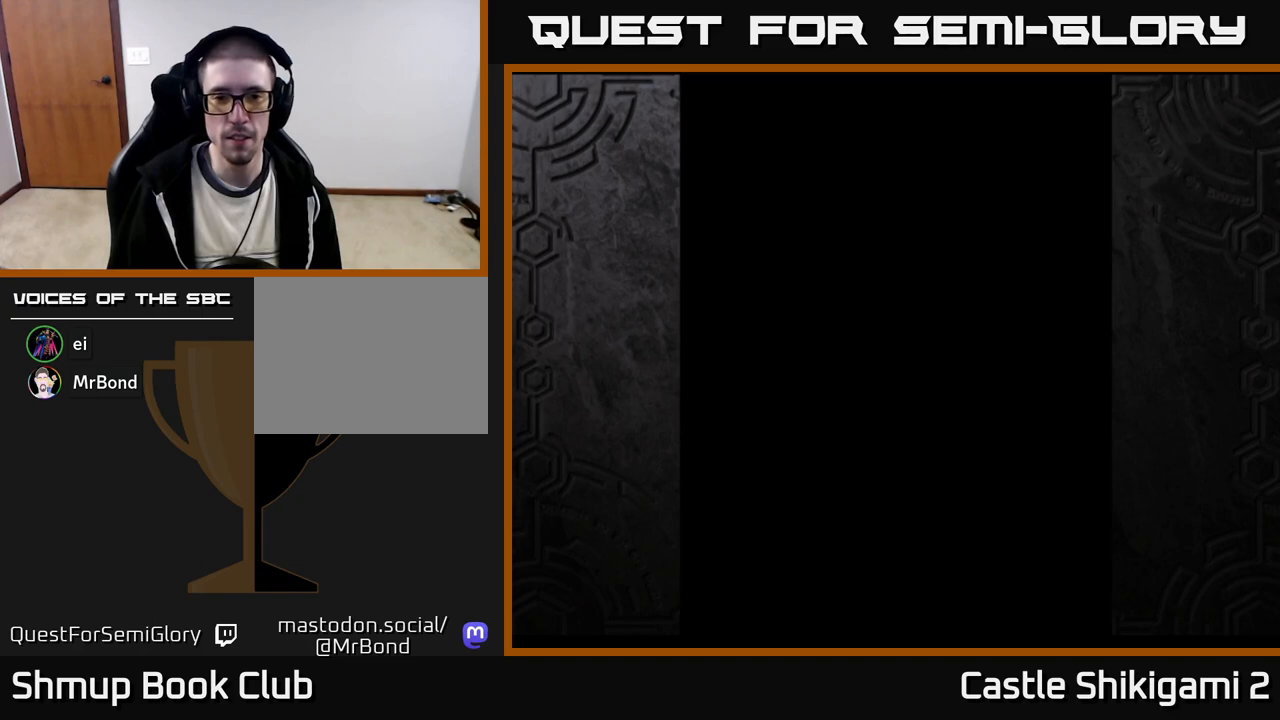
{"buttons": [], "right_stick": "center", "events": [[317, "START", "down"], [483, "START", "up"]]}
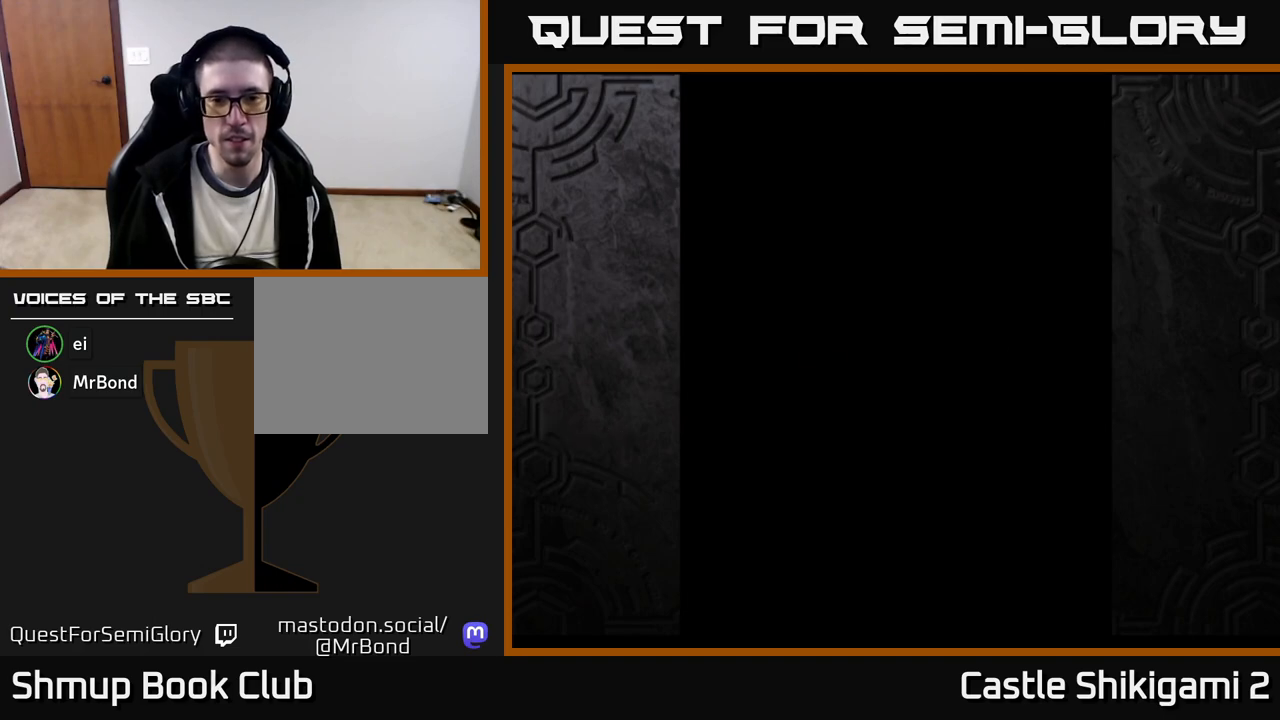
{"buttons": [], "right_stick": "center", "events": []}
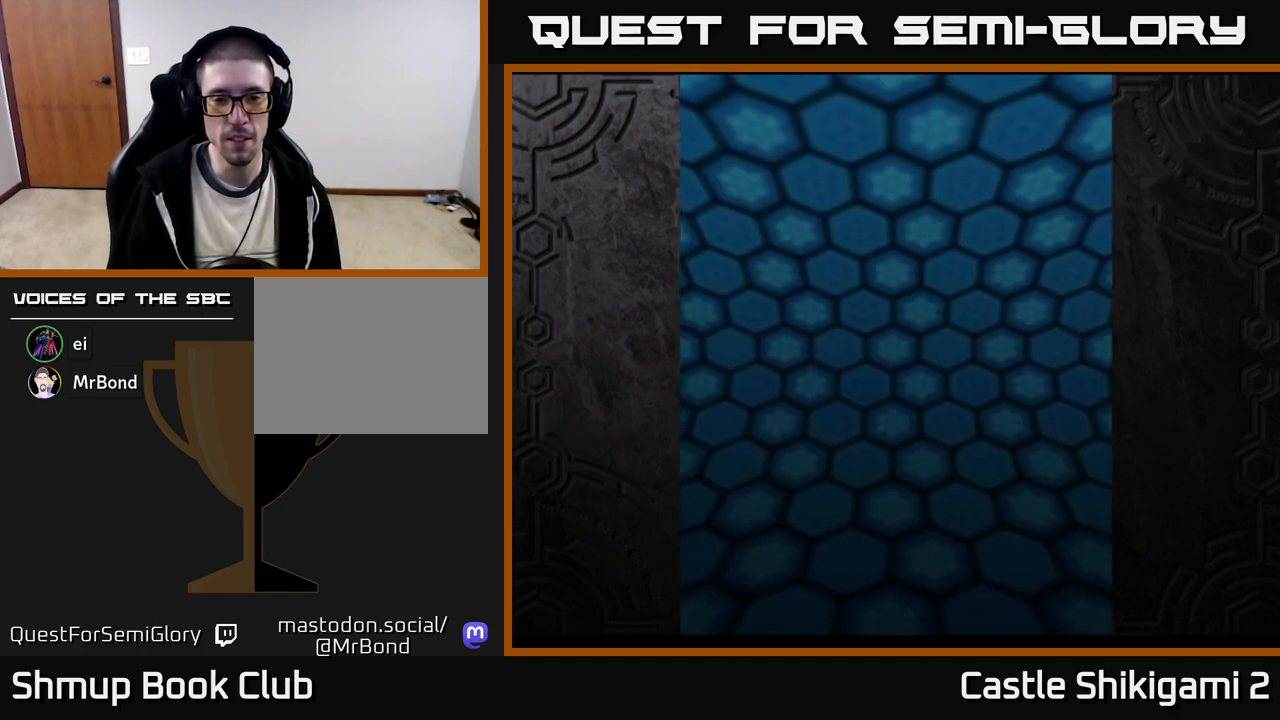
{"buttons": [], "right_stick": "center", "events": []}
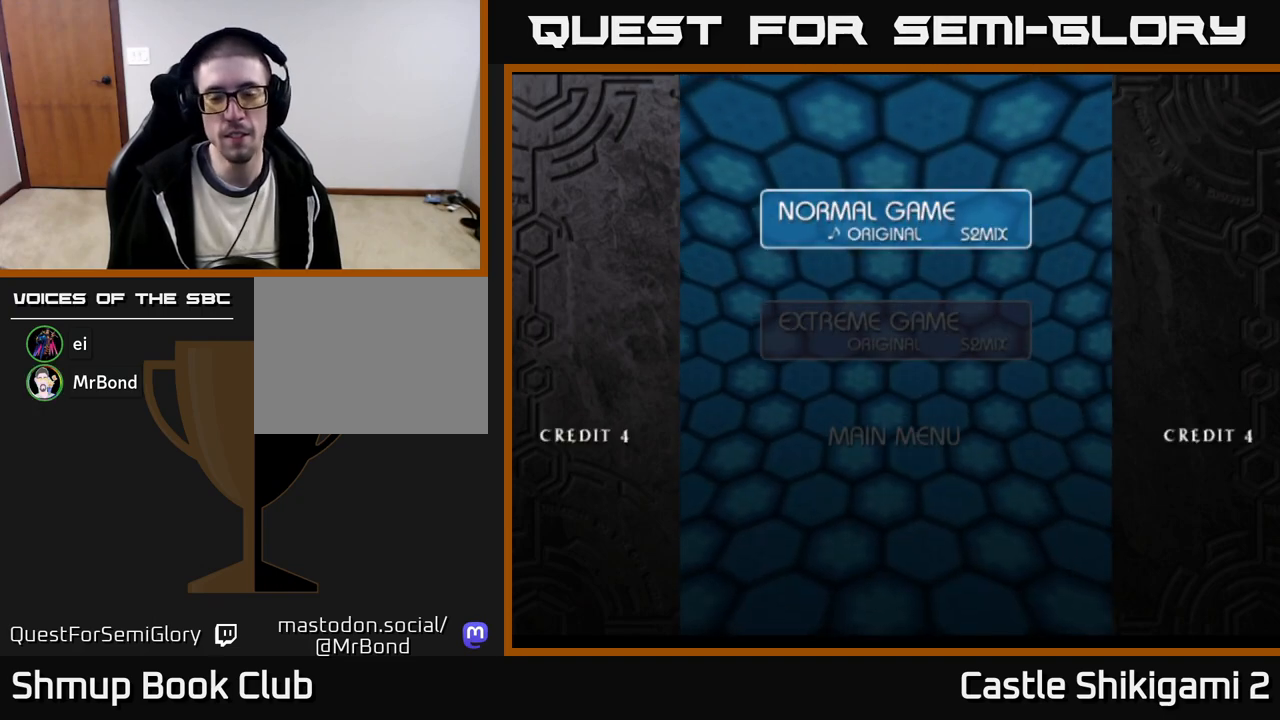
{"buttons": [], "right_stick": "center", "events": [[250, "A", "down"], [400, "A", "up"]]}
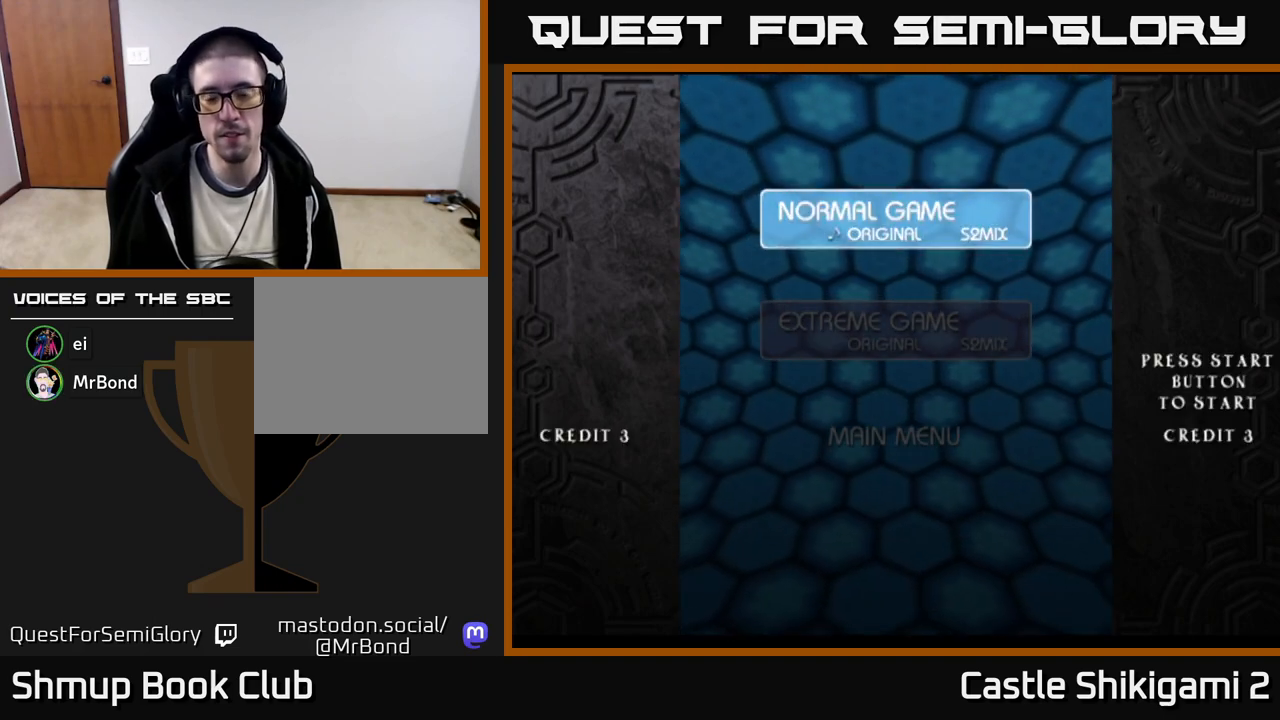
{"buttons": [], "right_stick": "center", "events": []}
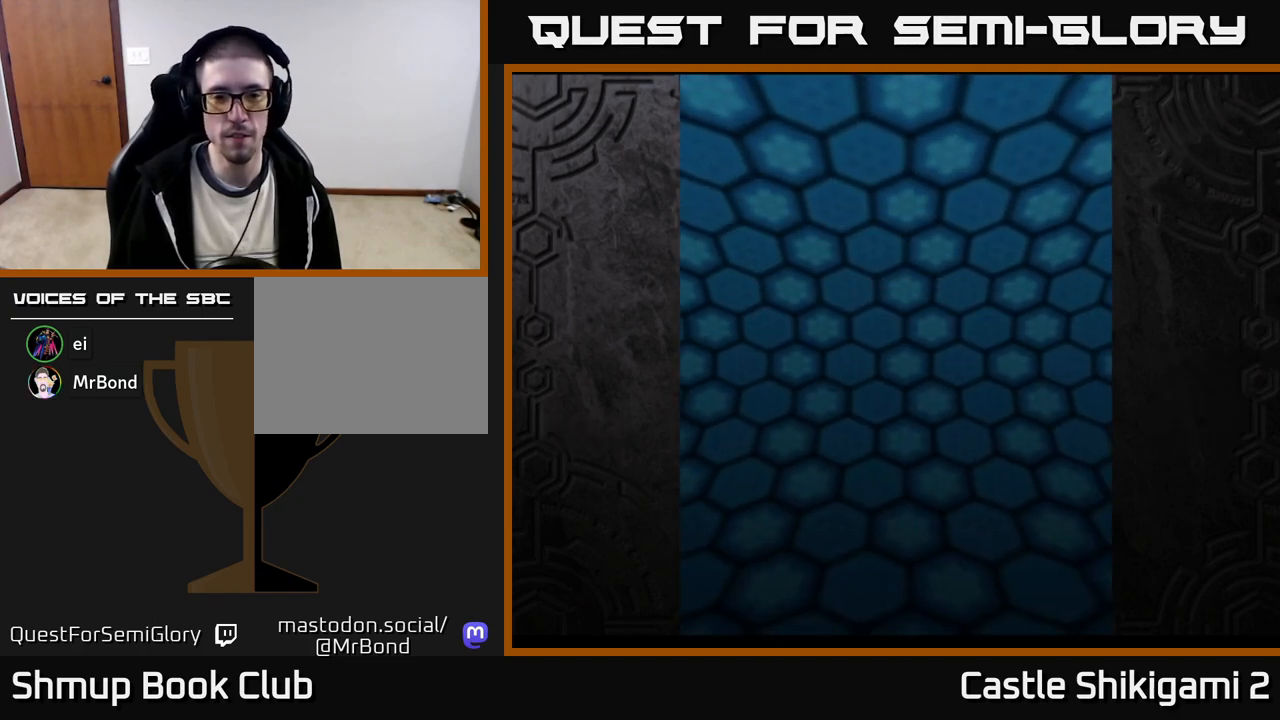
{"buttons": [], "right_stick": "center", "events": []}
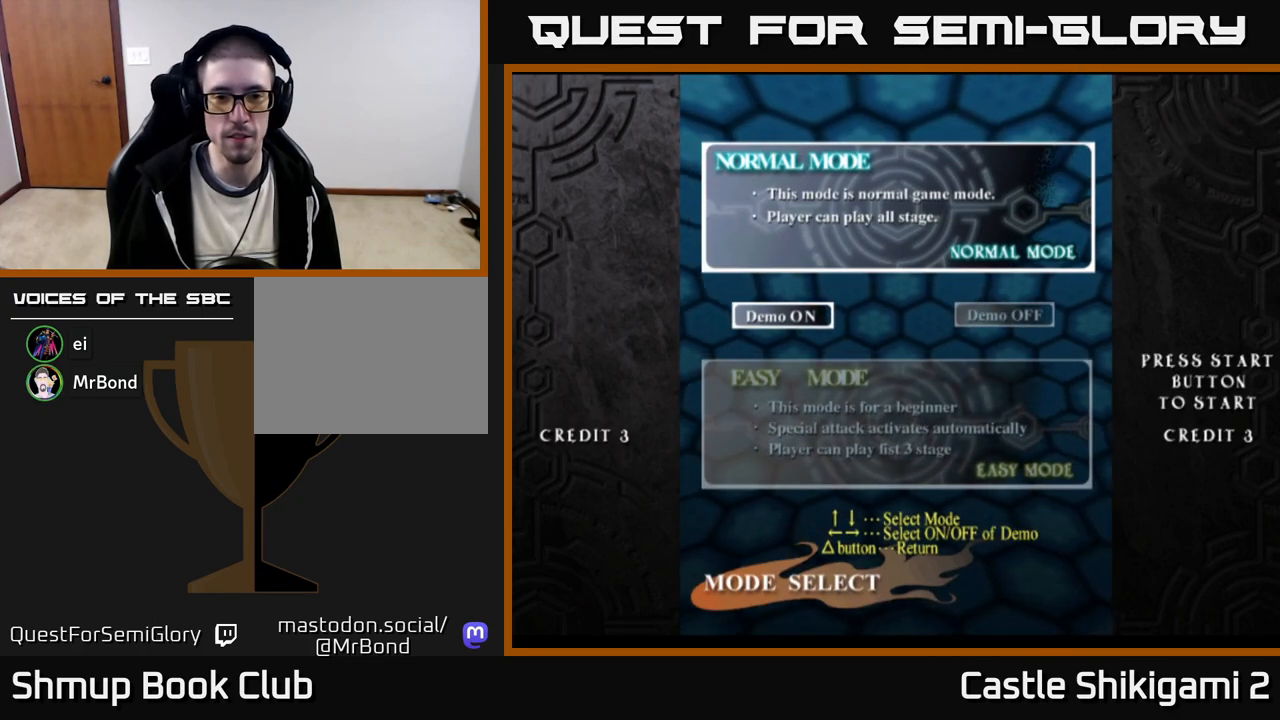
{"buttons": [], "right_stick": "center", "events": [[133, "A", "down"], [283, "A", "up"]]}
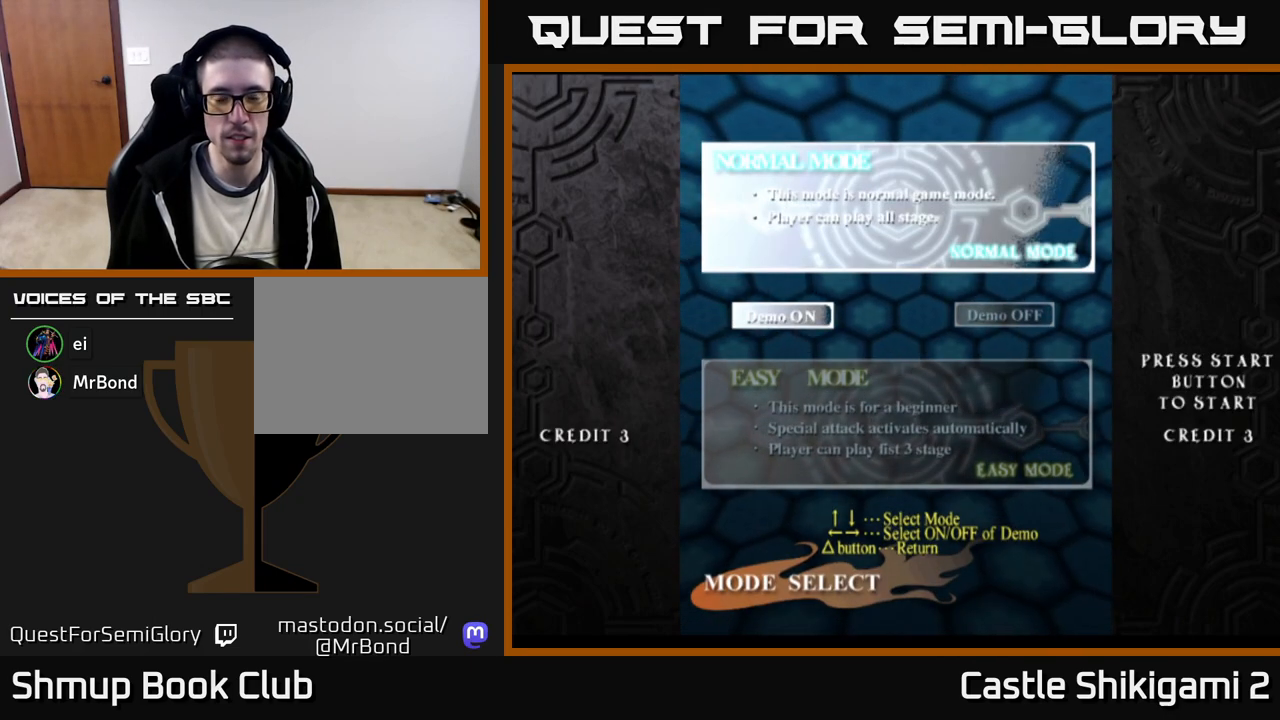
{"buttons": [], "right_stick": "center", "events": []}
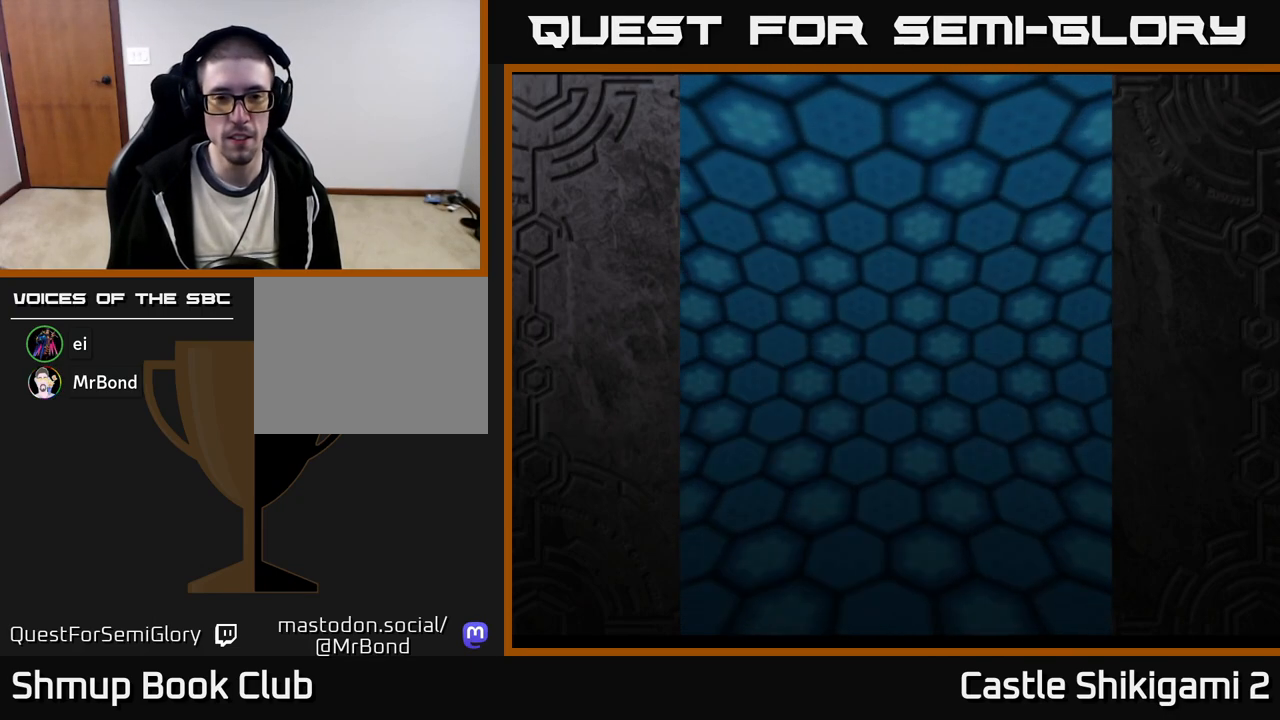
{"buttons": [], "right_stick": "center", "events": []}
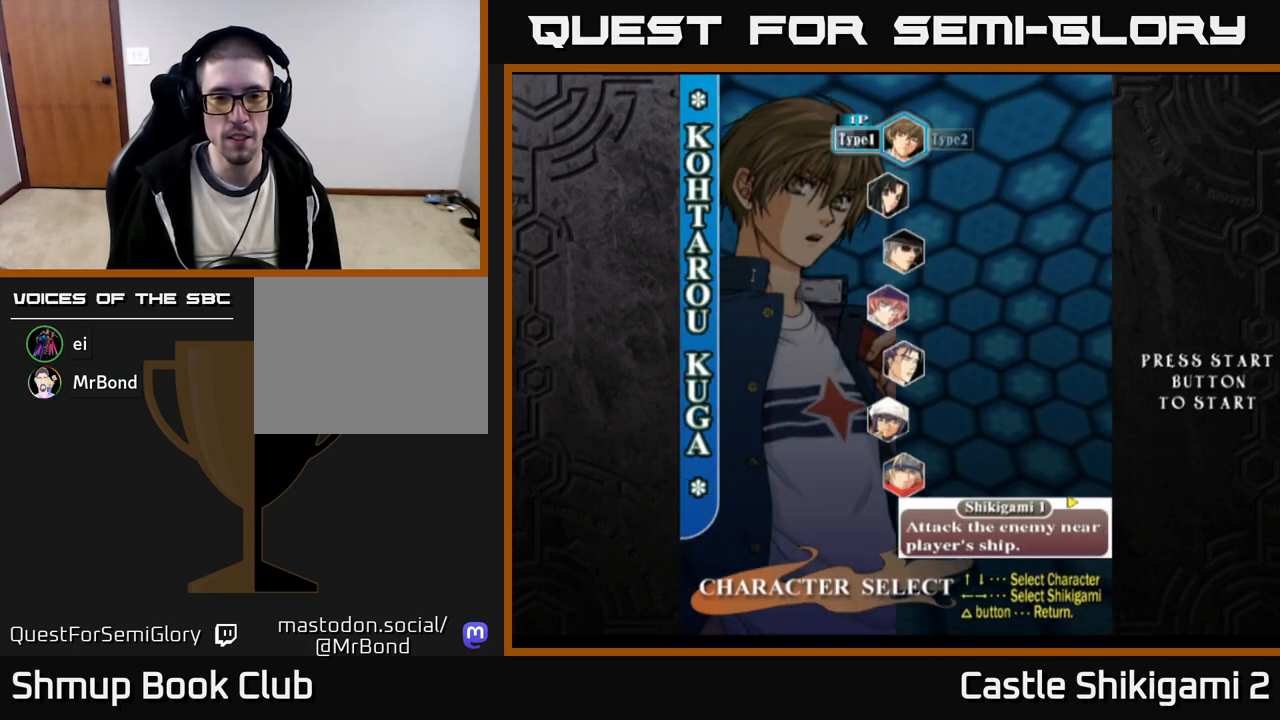
{"buttons": [], "right_stick": "center", "events": [[150, "A", "down"], [283, "A", "up"]]}
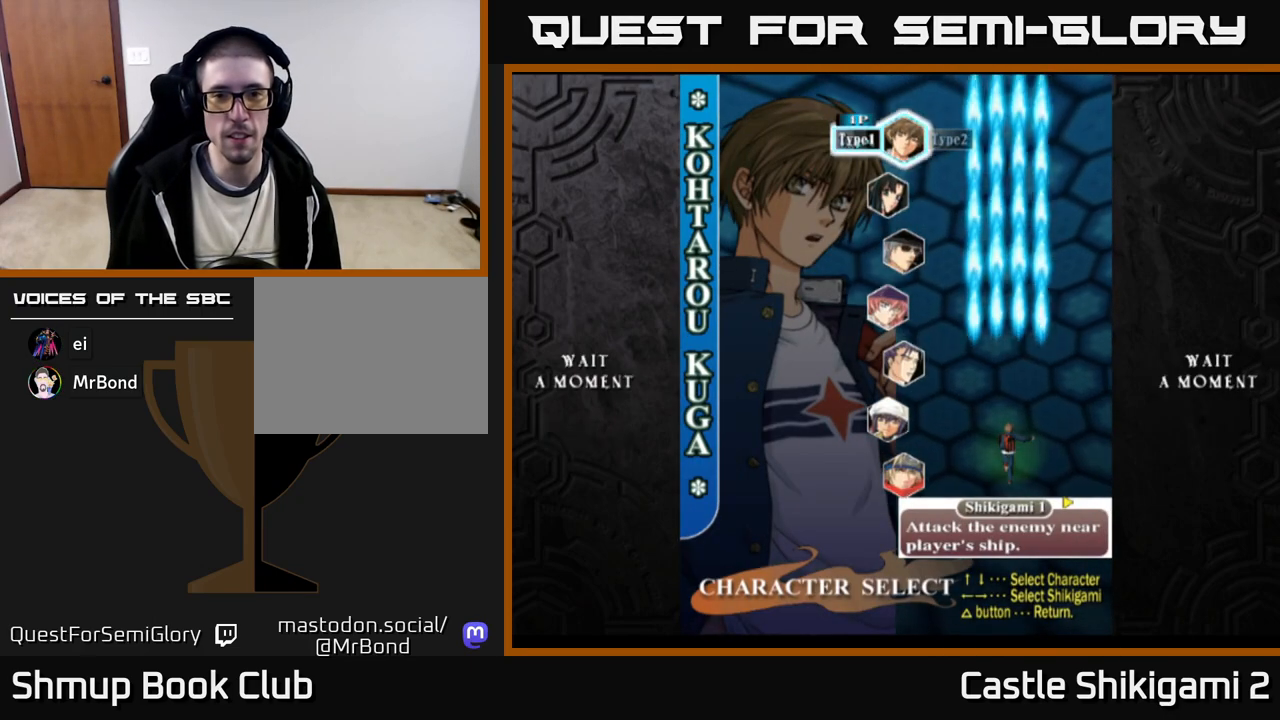
{"buttons": [], "right_stick": "center", "events": []}
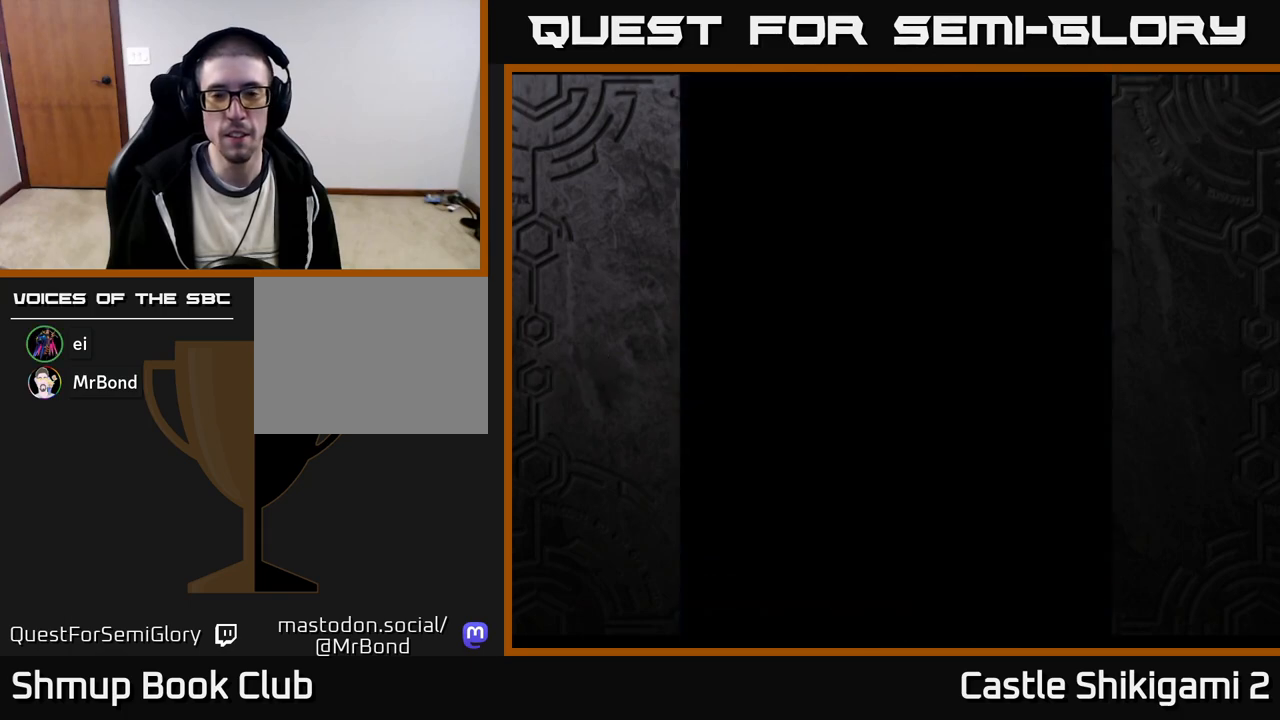
{"buttons": [], "right_stick": "center", "events": []}
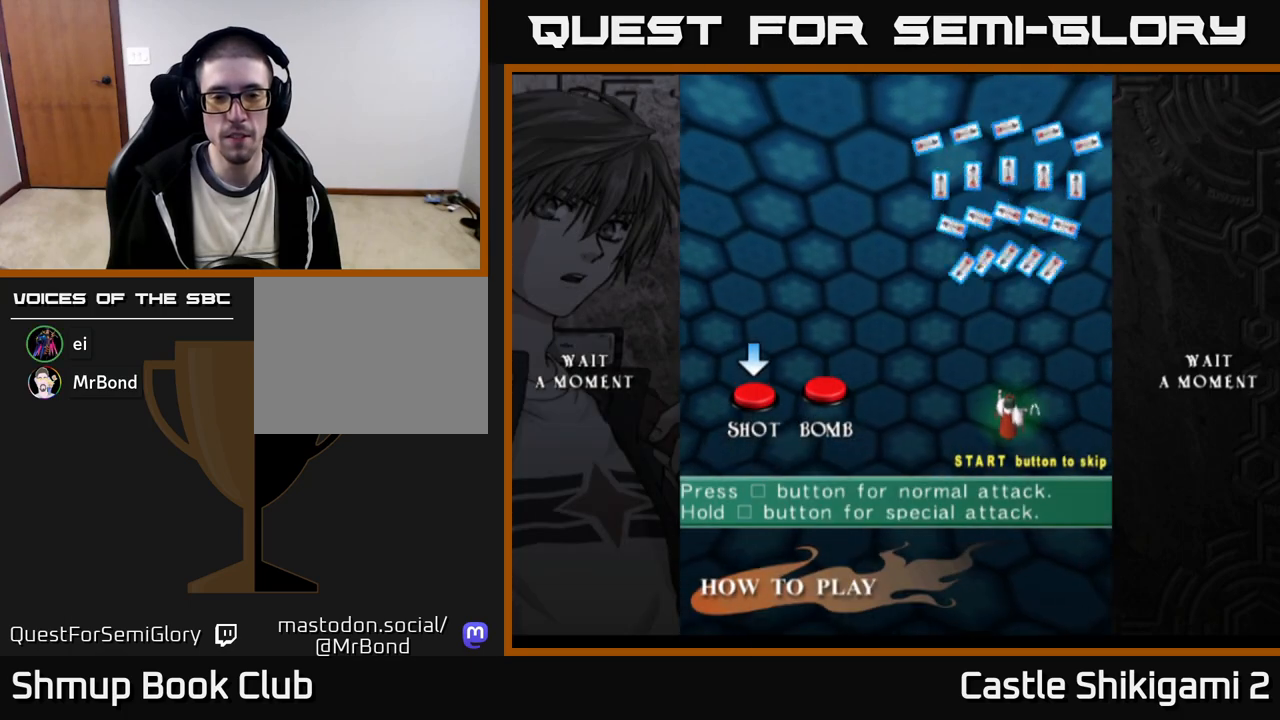
{"buttons": [], "right_stick": "center", "events": []}
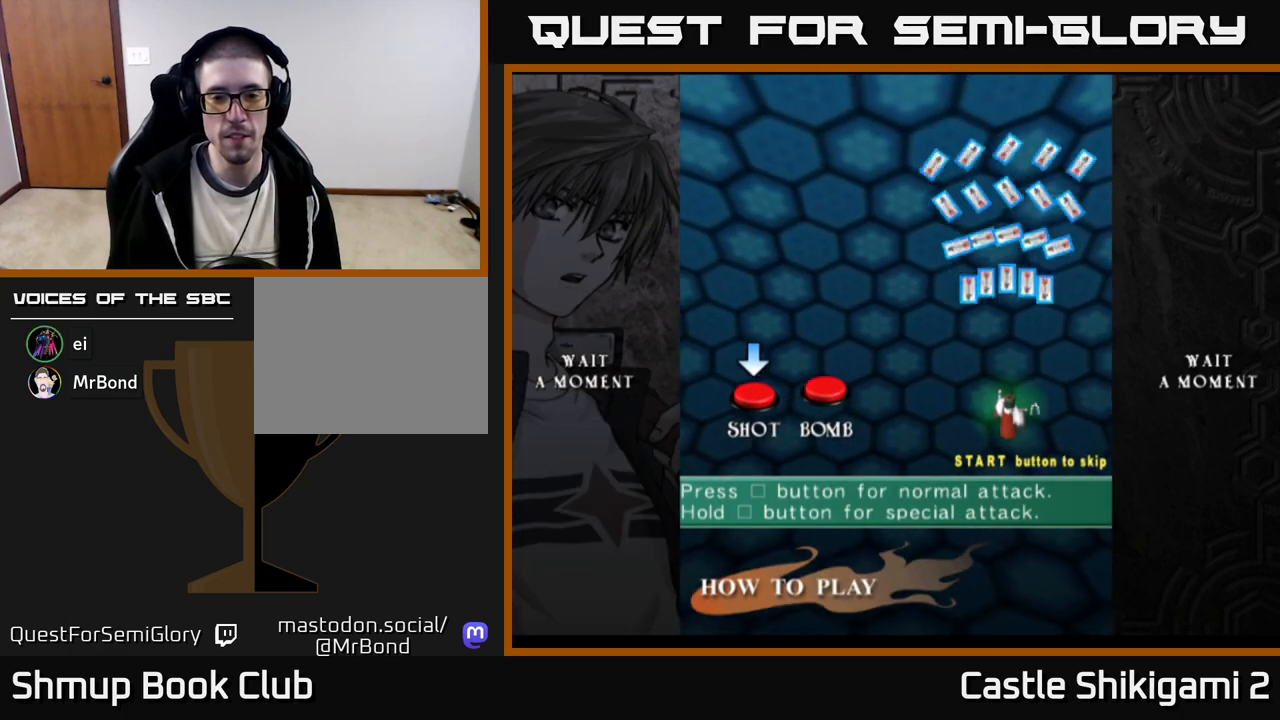
{"buttons": [], "right_stick": "center", "events": [[333, "START", "down"], [450, "START", "up"]]}
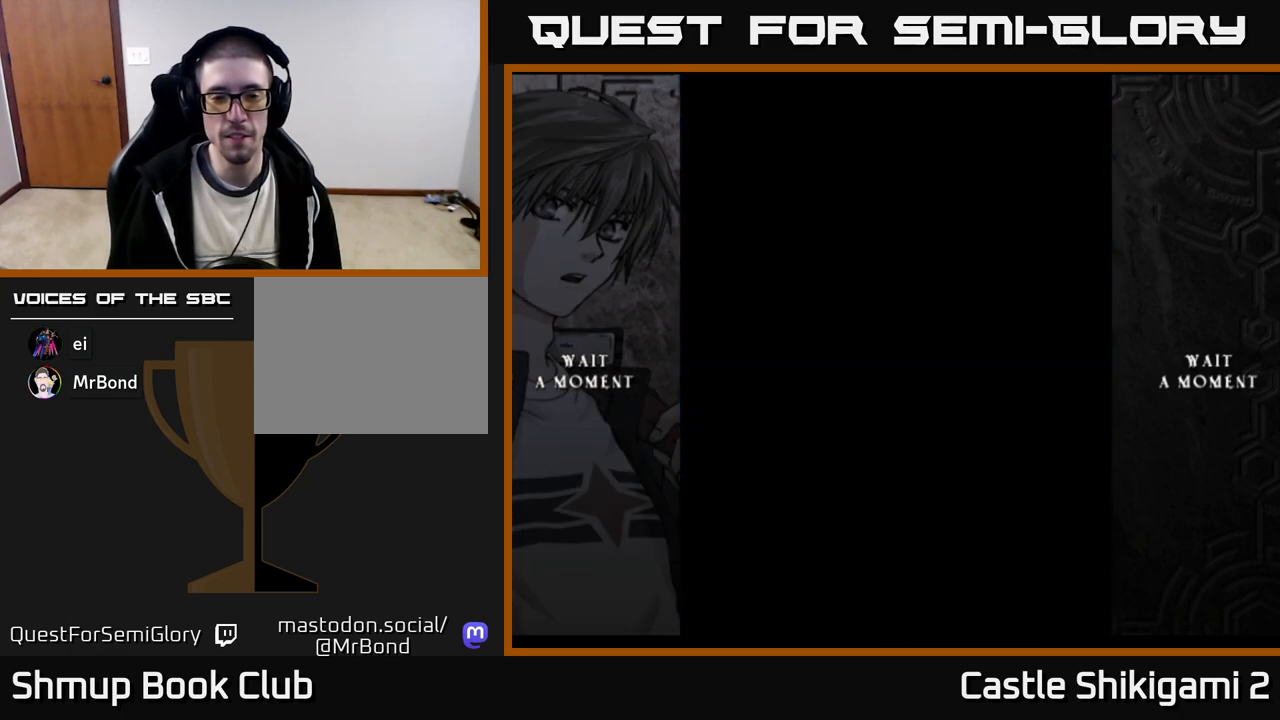
{"buttons": [], "right_stick": "center", "events": []}
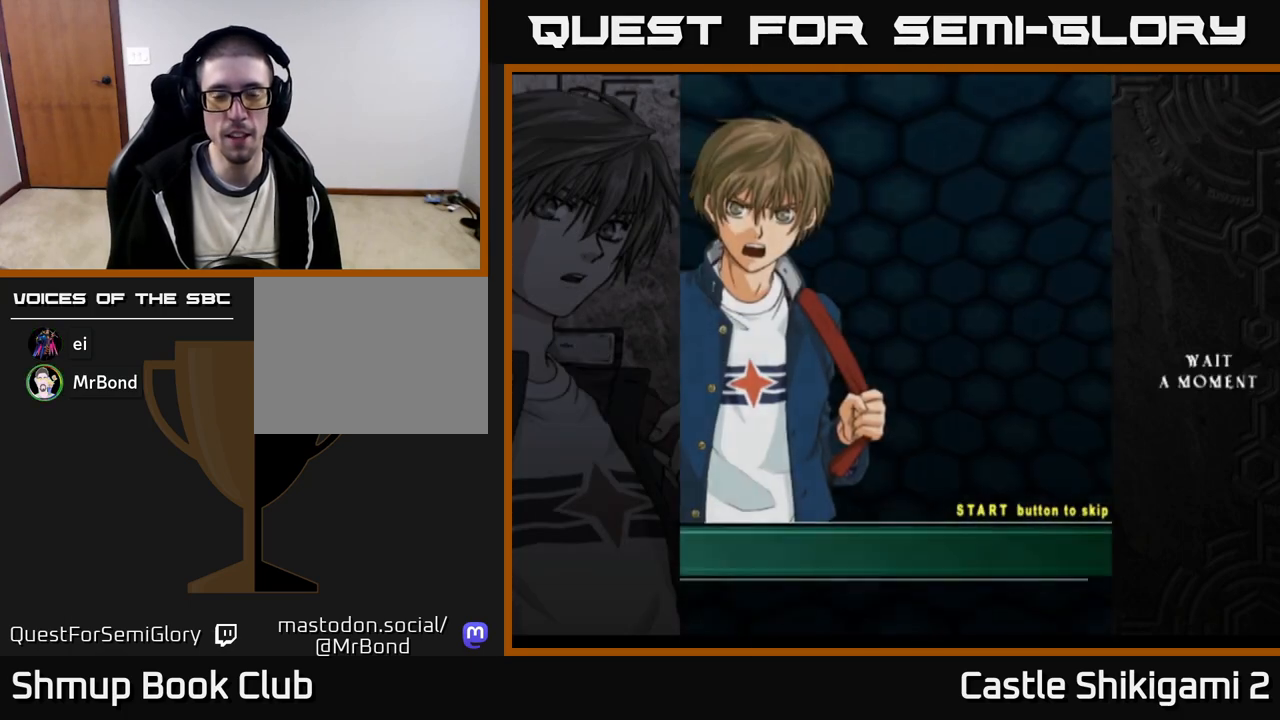
{"buttons": [], "right_stick": "center", "events": [[350, "START", "down"], [483, "START", "up"]]}
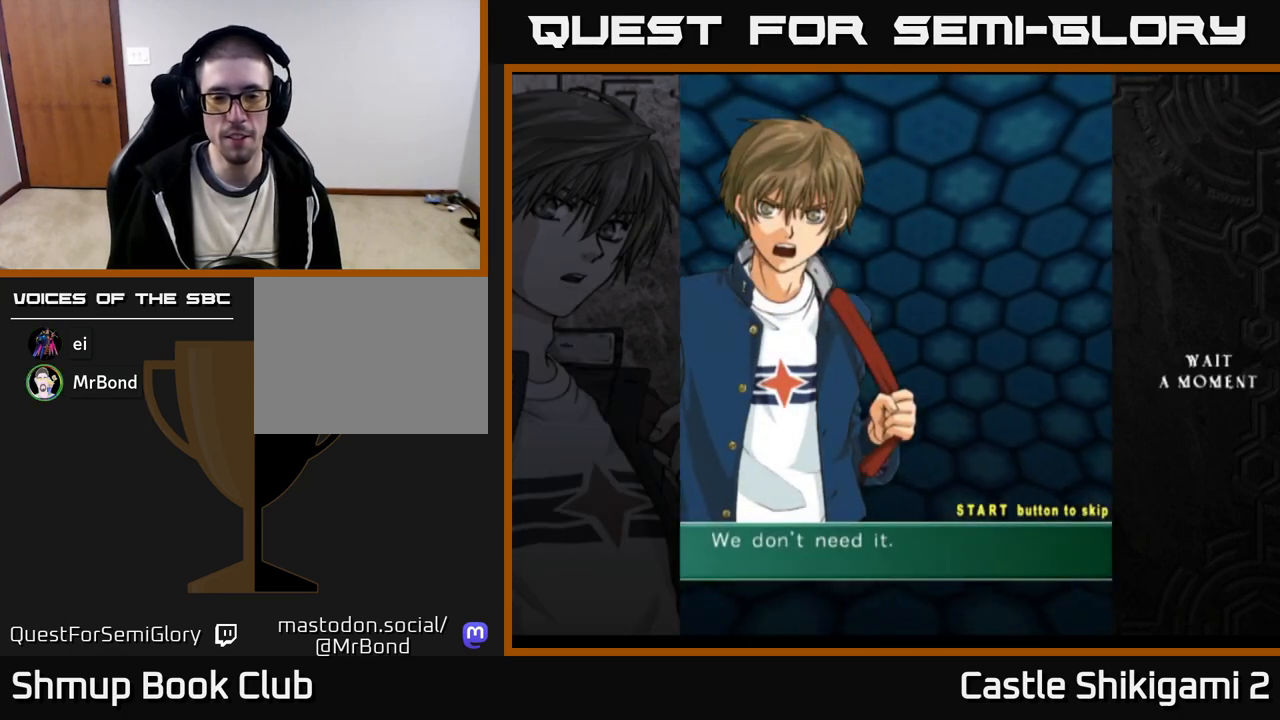
{"buttons": ["A"], "right_stick": "center", "events": [[150, "A", "down"], [233, "A", "up"], [417, "A", "down"]]}
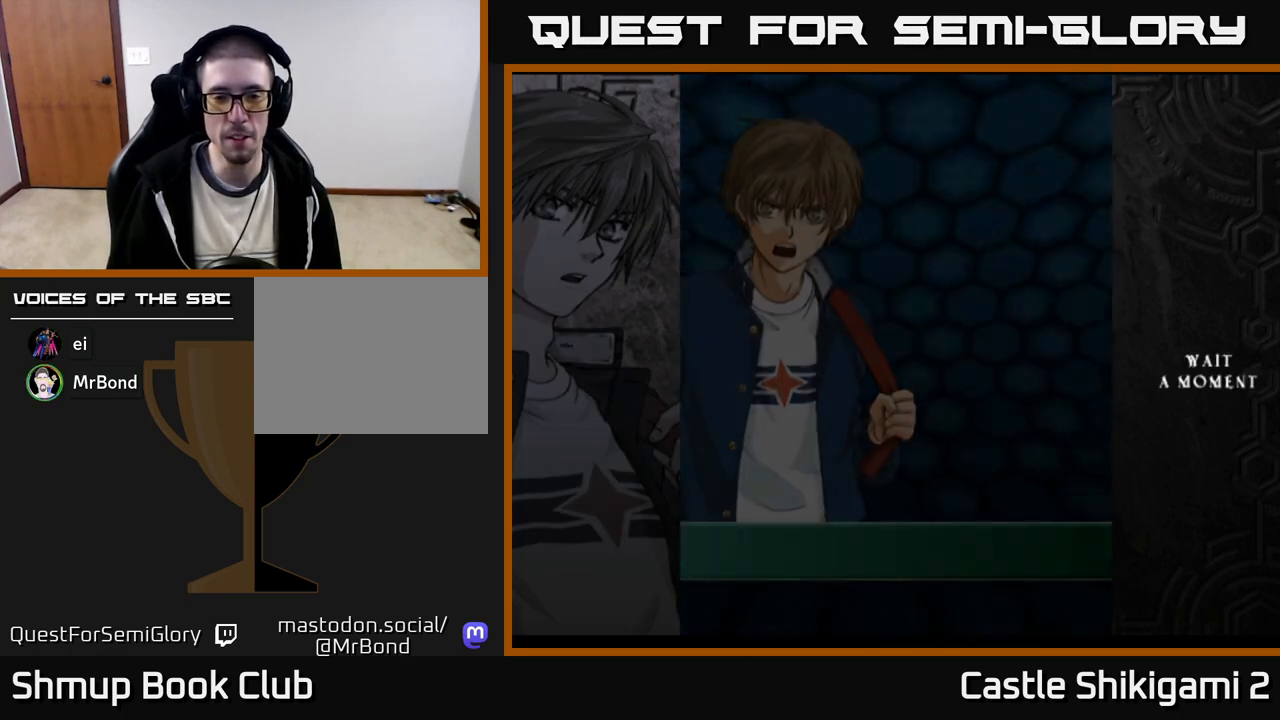
{"buttons": [], "right_stick": "center", "events": [[50, "A", "up"], [233, "A", "down"], [350, "A", "up"]]}
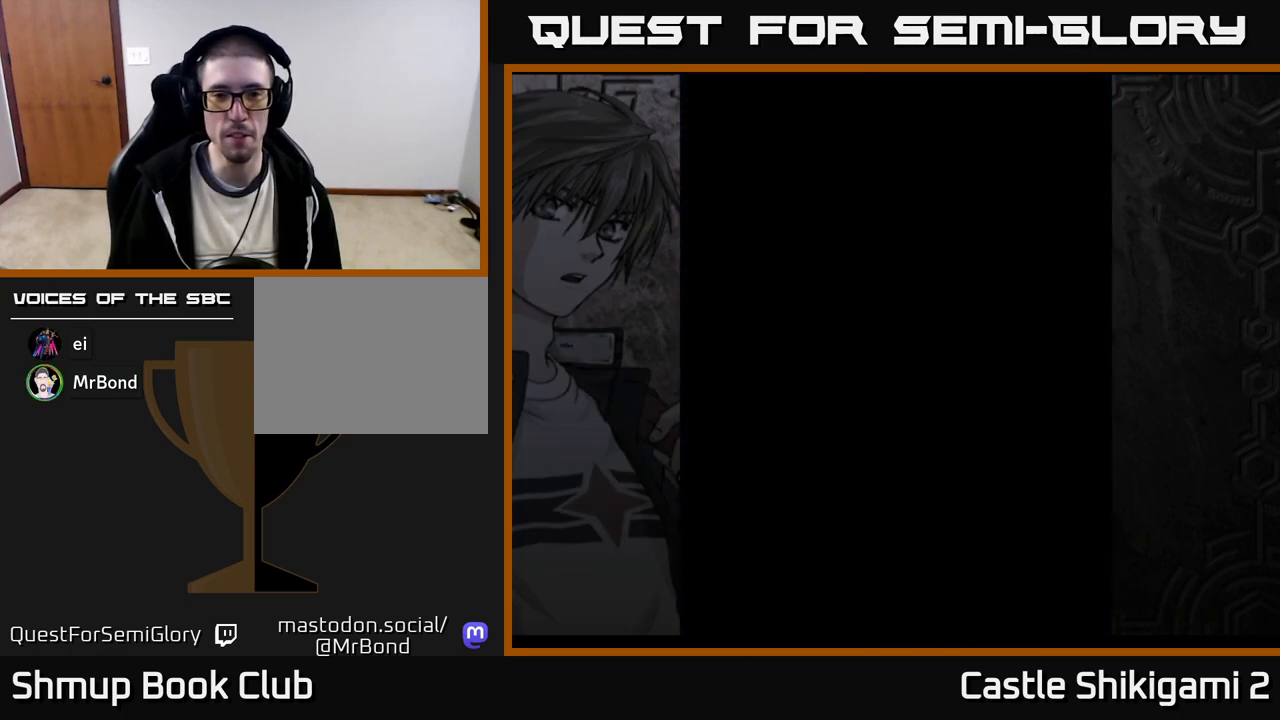
{"buttons": [], "right_stick": "center", "events": []}
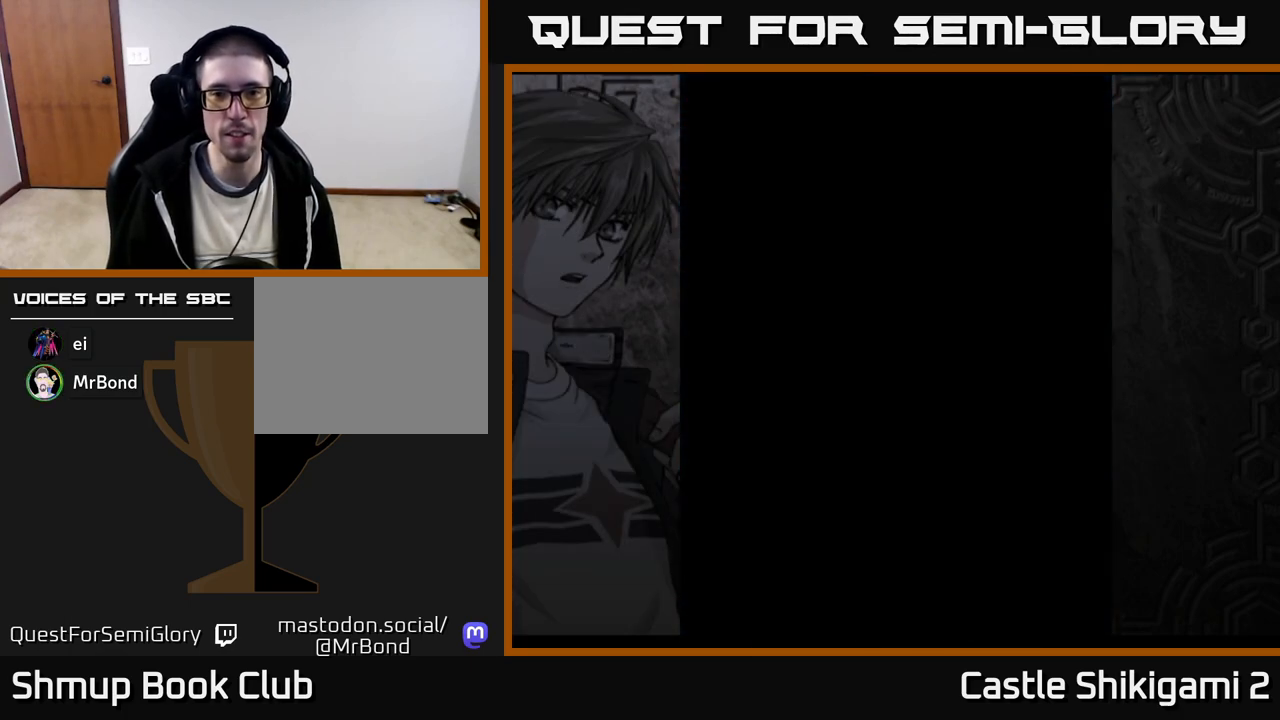
{"buttons": [], "right_stick": "center", "events": []}
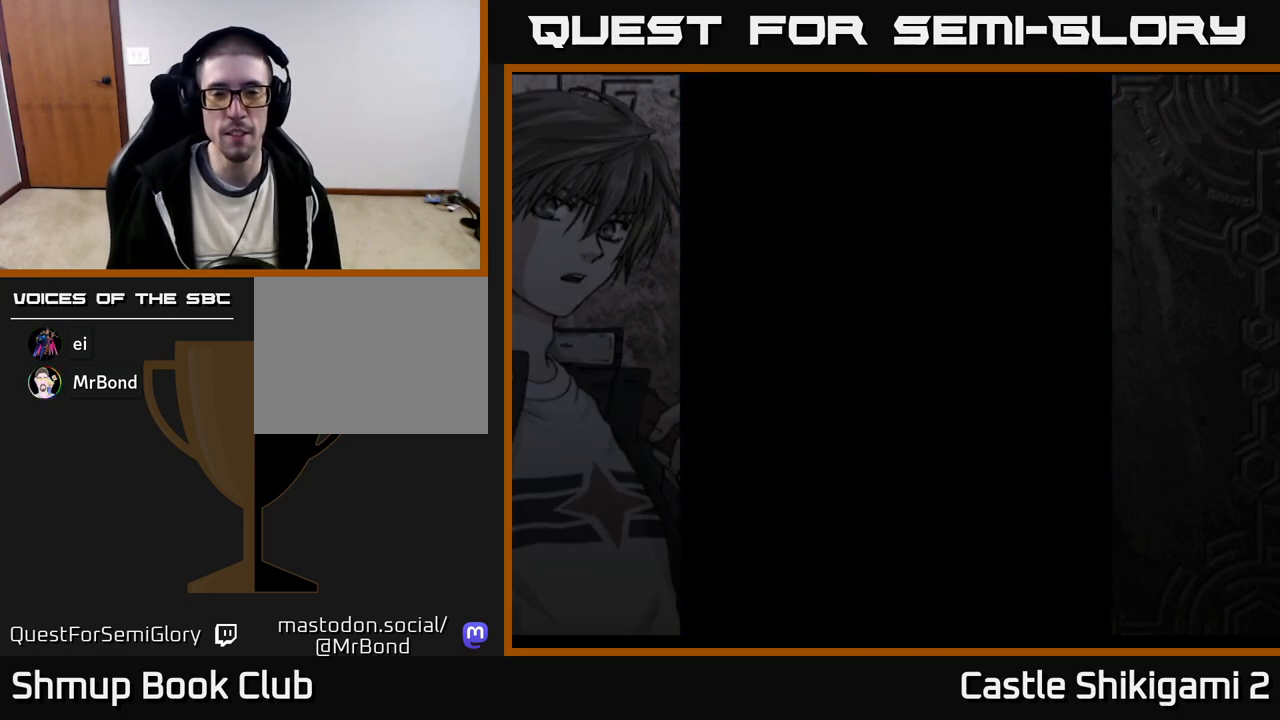
{"buttons": [], "right_stick": "center", "events": []}
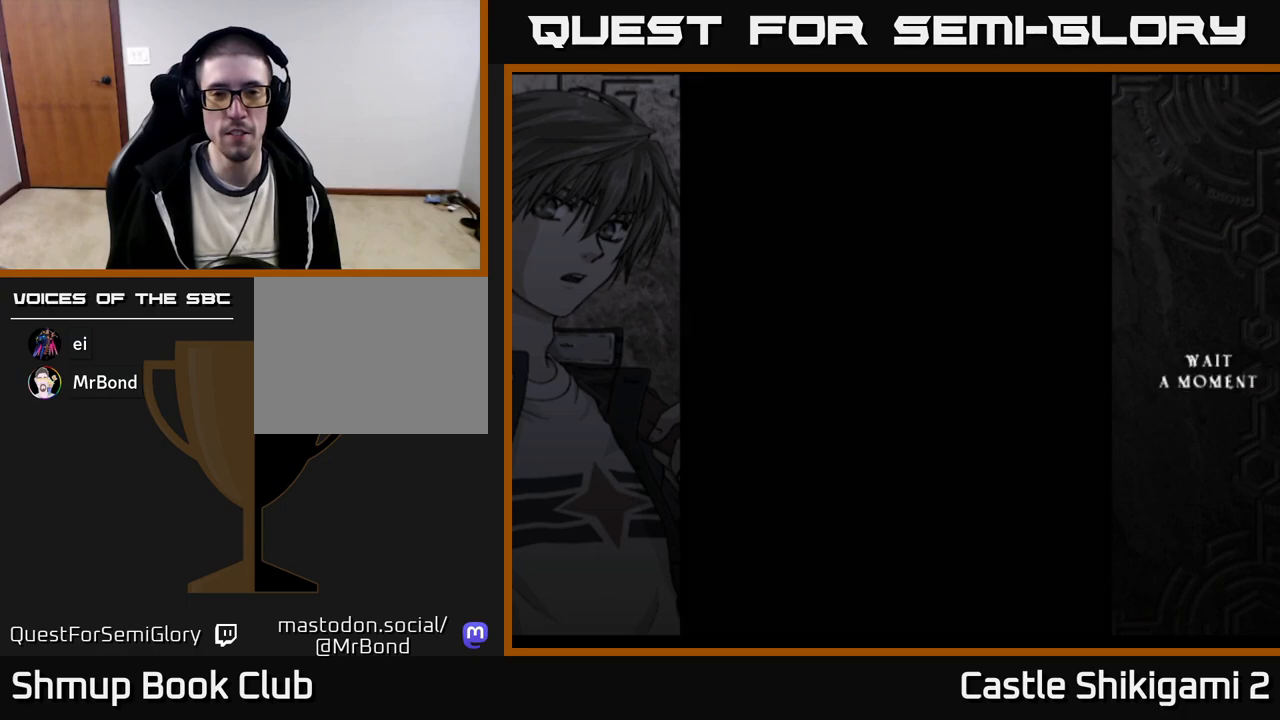
{"buttons": ["START"], "right_stick": "center", "events": [[483, "START", "down"]]}